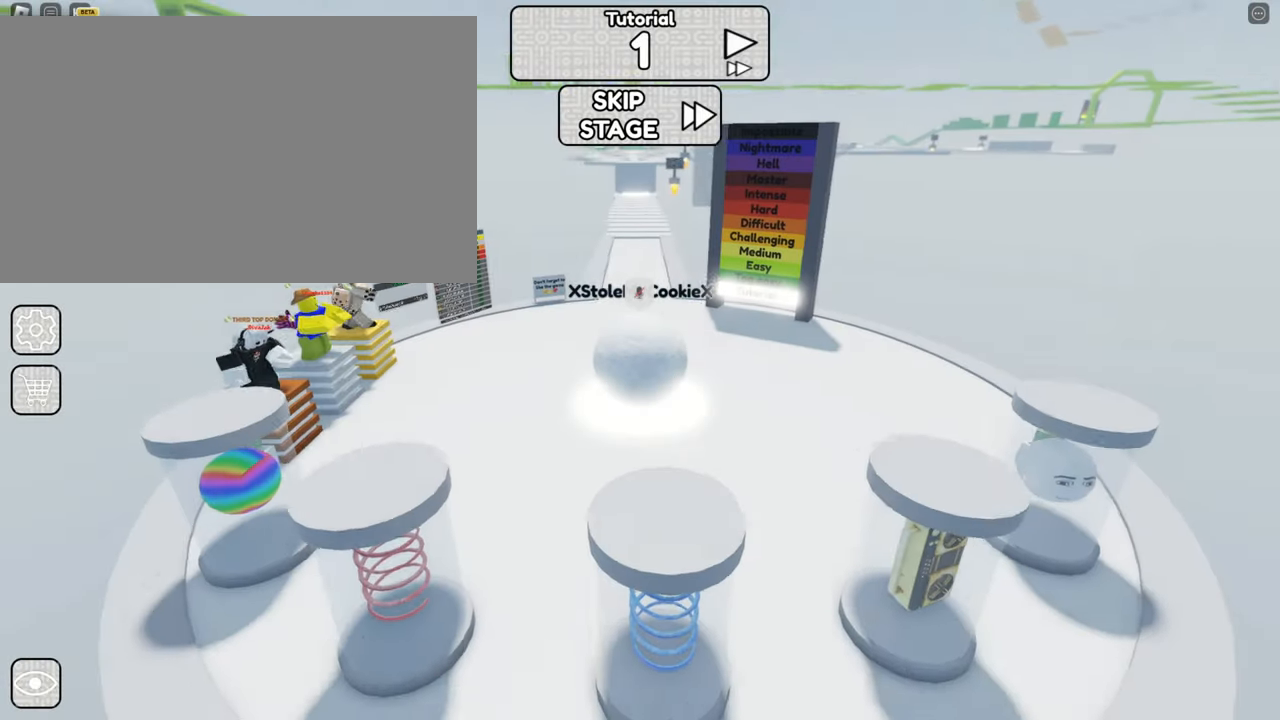
Gameplay with keyboard and mouse; each line is a JSON object with the keys and mouse buttons held at the frame after it. "events" lists presses ("down") and releases ("up") of "1", "2", "3", "4", "5", "a", "alt", "b", "c", "ctrl", "d", "e", "f", "g", "q", "r", "s", "shift", "space", "t", "tab", "tilde", "v", "w", "x", "z", "mouse_left", "mouse_right" and "mouse_mb5" between this image and that frame as [ms after this image, input, new state], when the widget could be followed in between. "mouse_left", "mouse_right", "mouse_mb5" = the "left", "right", "mb5" buttons of the "mouse" list. No other keys are recorded. Mouse movement is not recorded. Not read: mouse_mb4 mouse_wheel.
{"keys": [], "mouse": ["right"]}
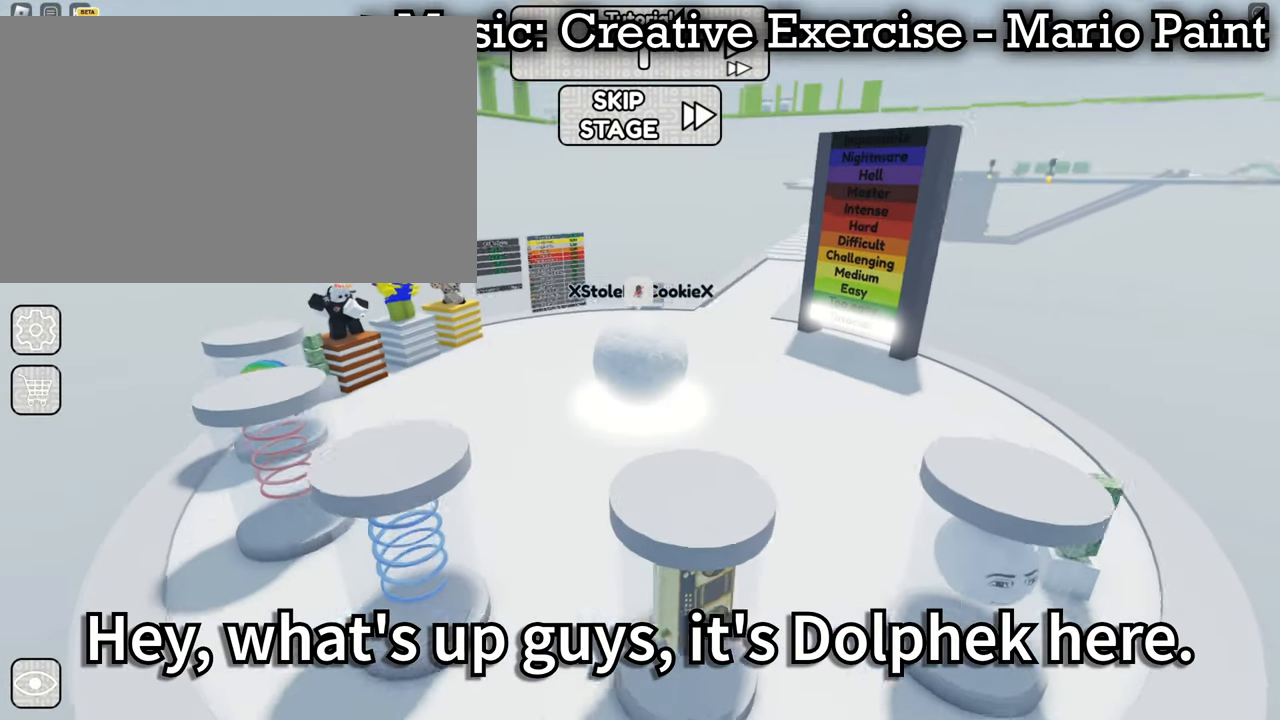
{"keys": [], "mouse": ["right"], "events": []}
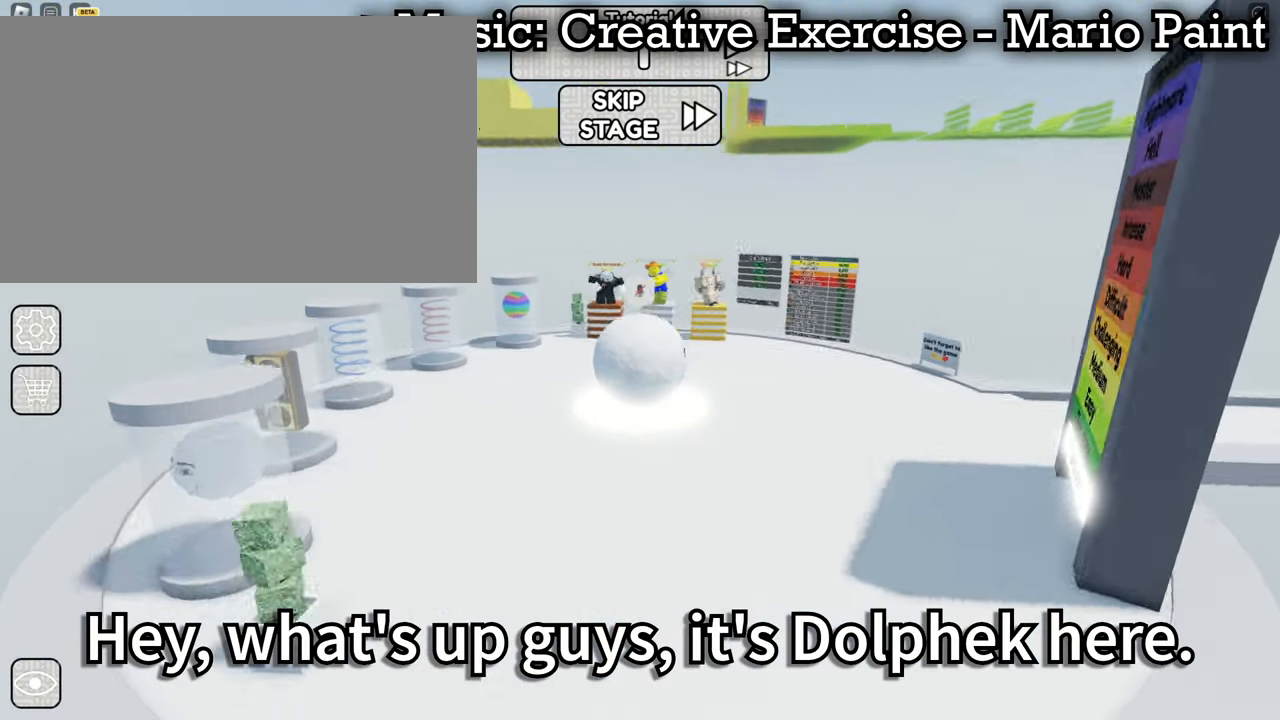
{"keys": [], "mouse": ["right"], "events": []}
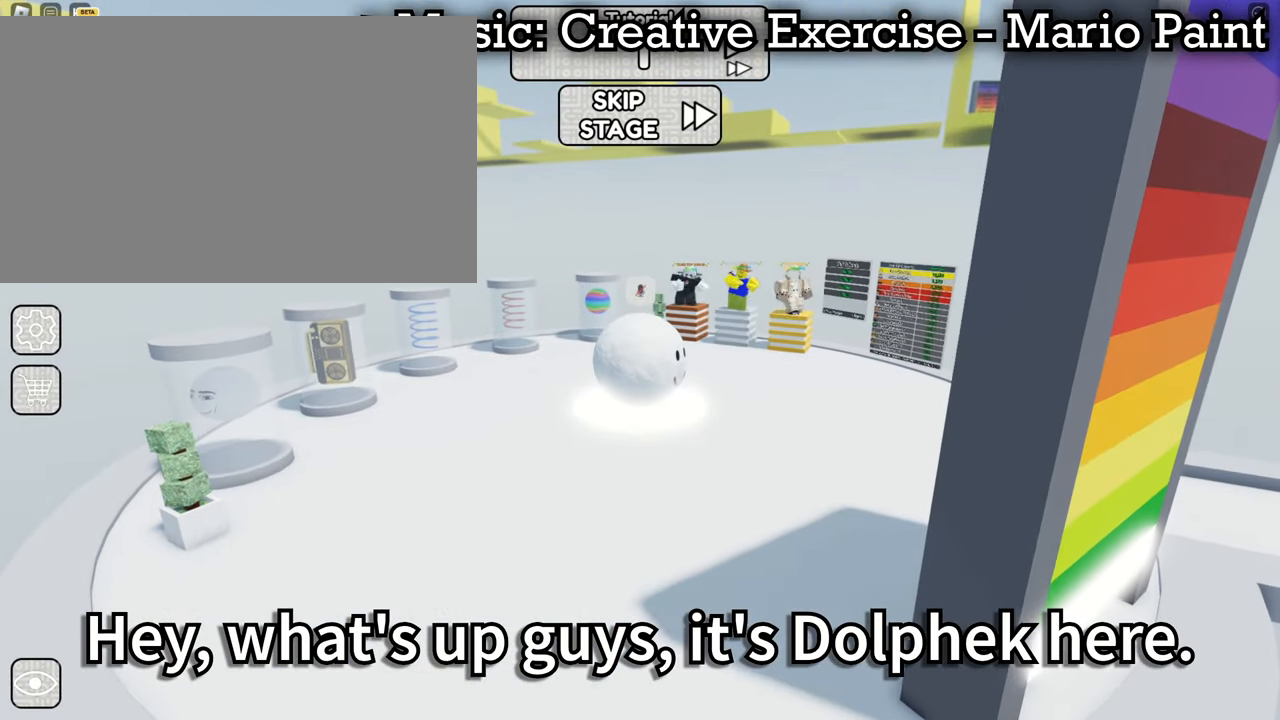
{"keys": [], "mouse": ["right"], "events": []}
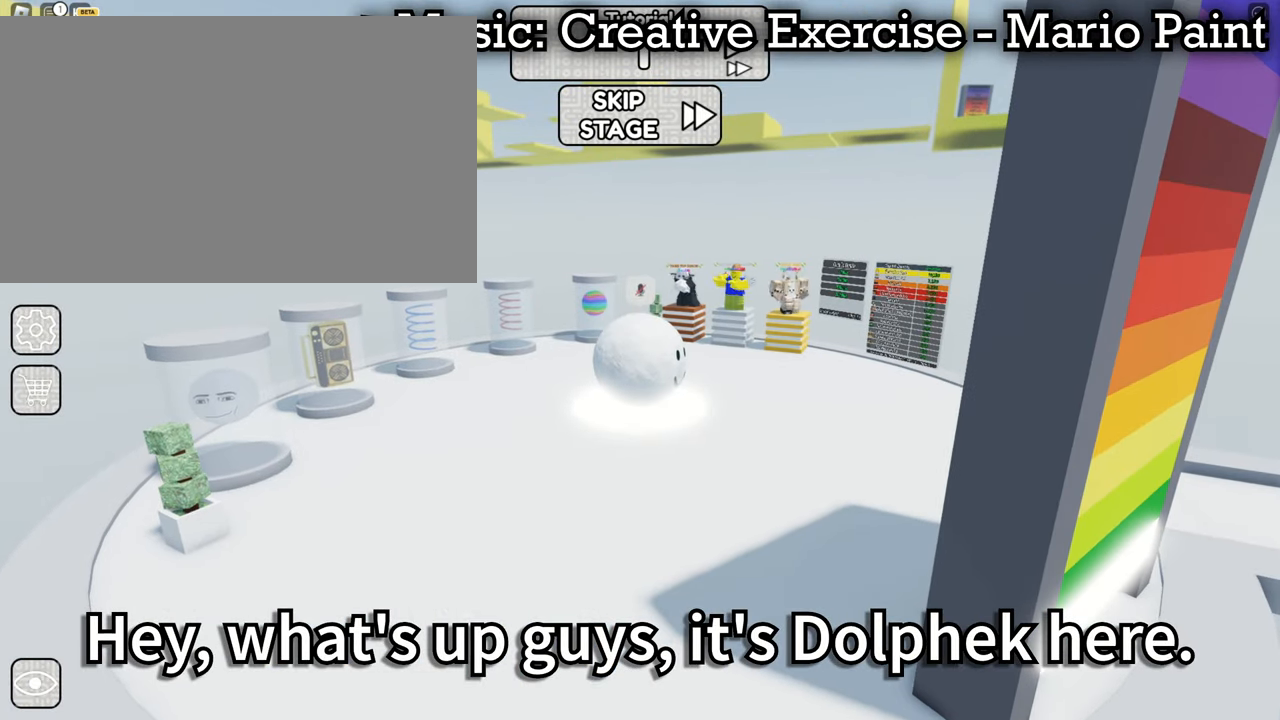
{"keys": [], "mouse": ["right"], "events": []}
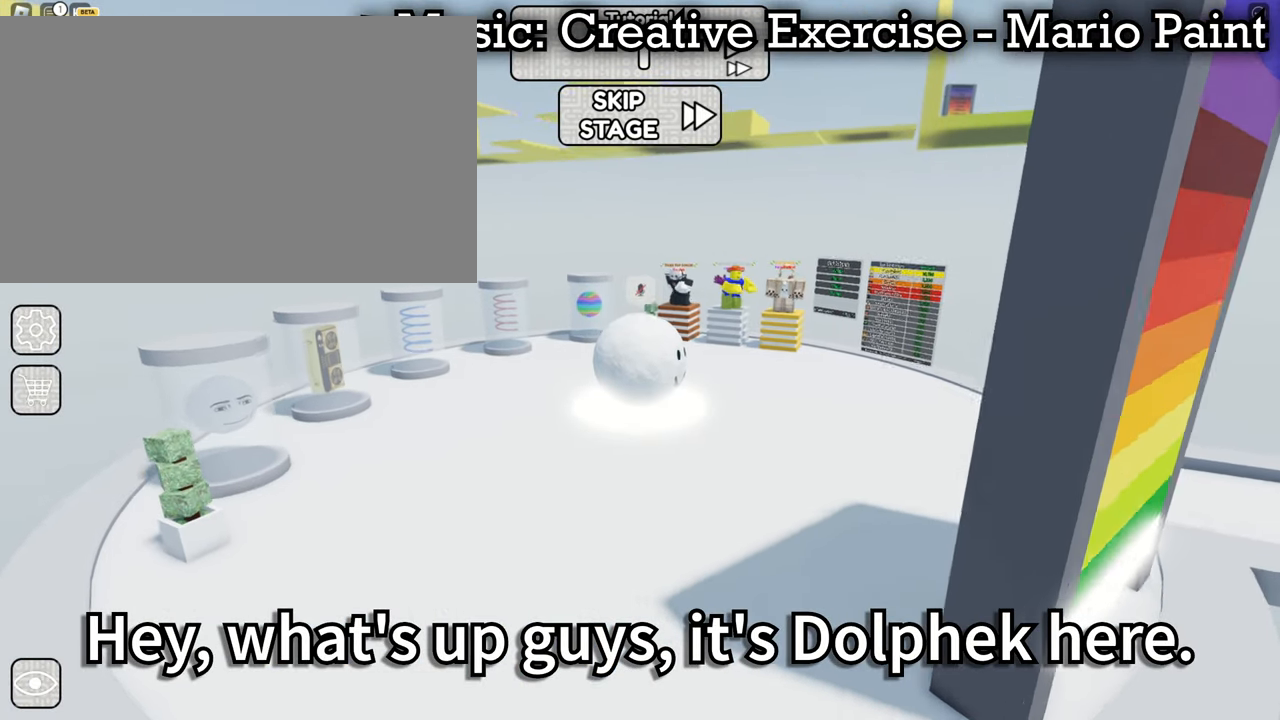
{"keys": [], "mouse": ["right"], "events": []}
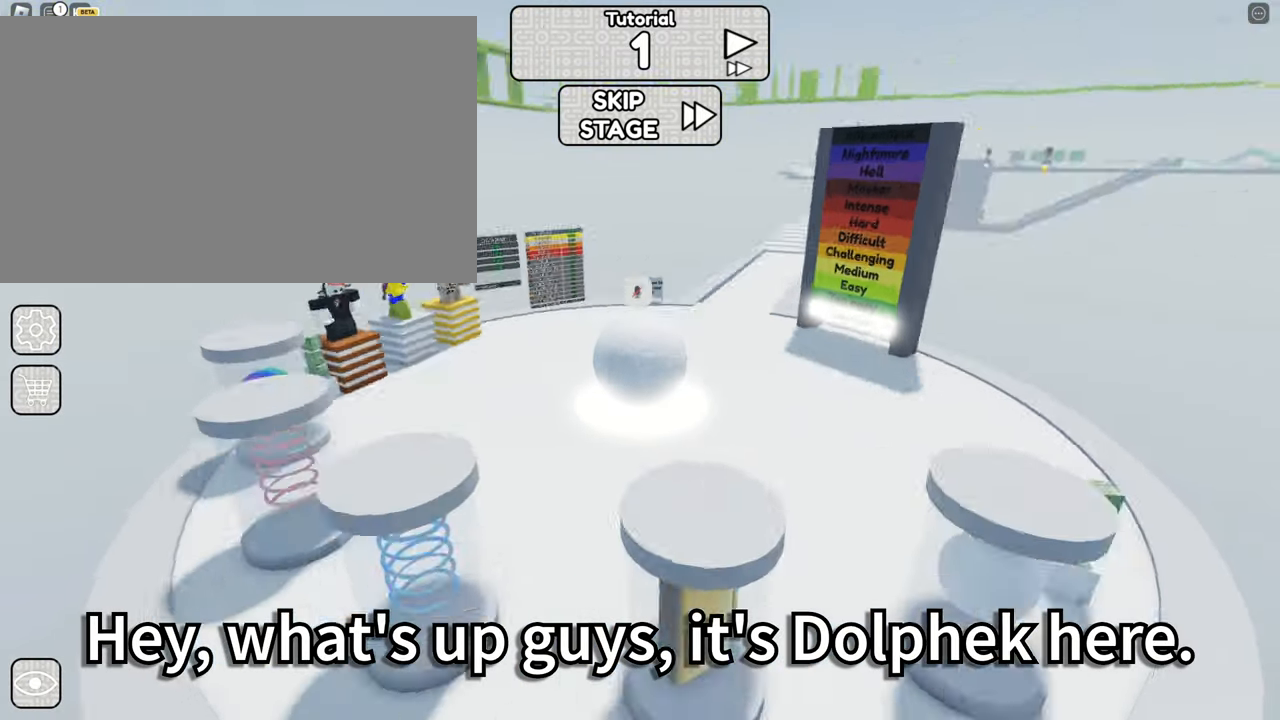
{"keys": [], "mouse": ["right"], "events": []}
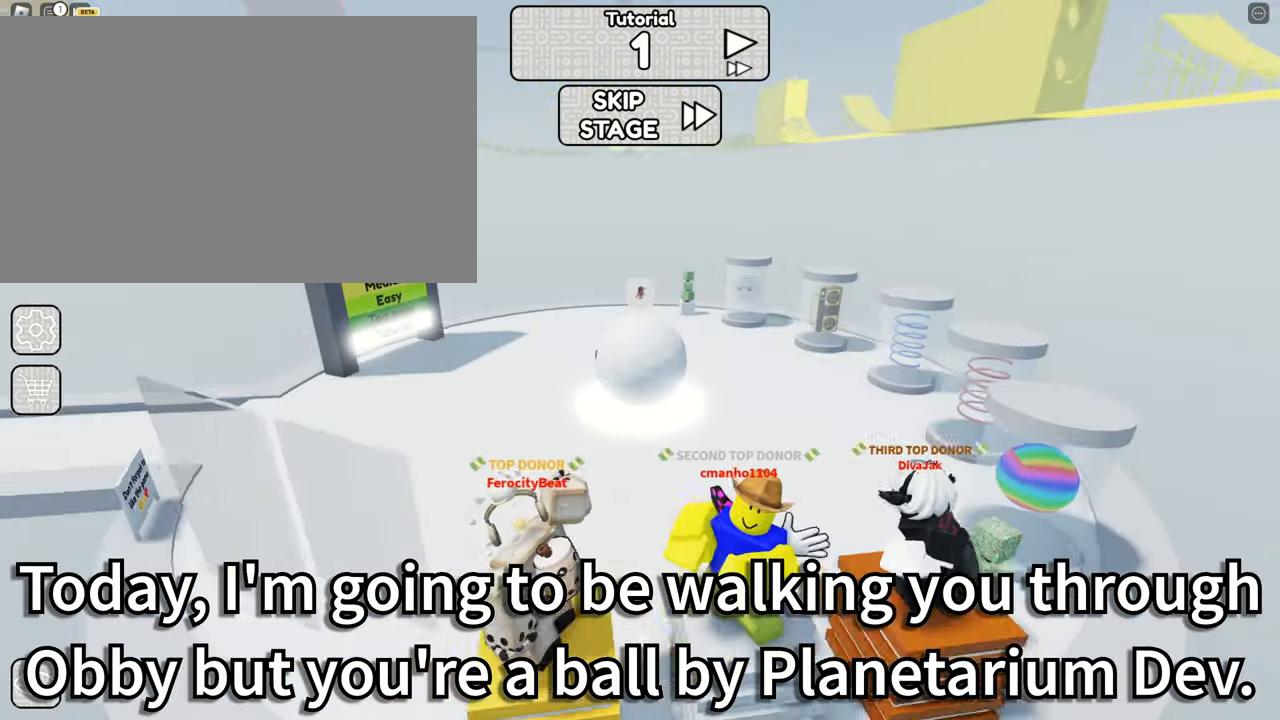
{"keys": ["space"], "mouse": ["right"], "events": [[400, "space", "down"]]}
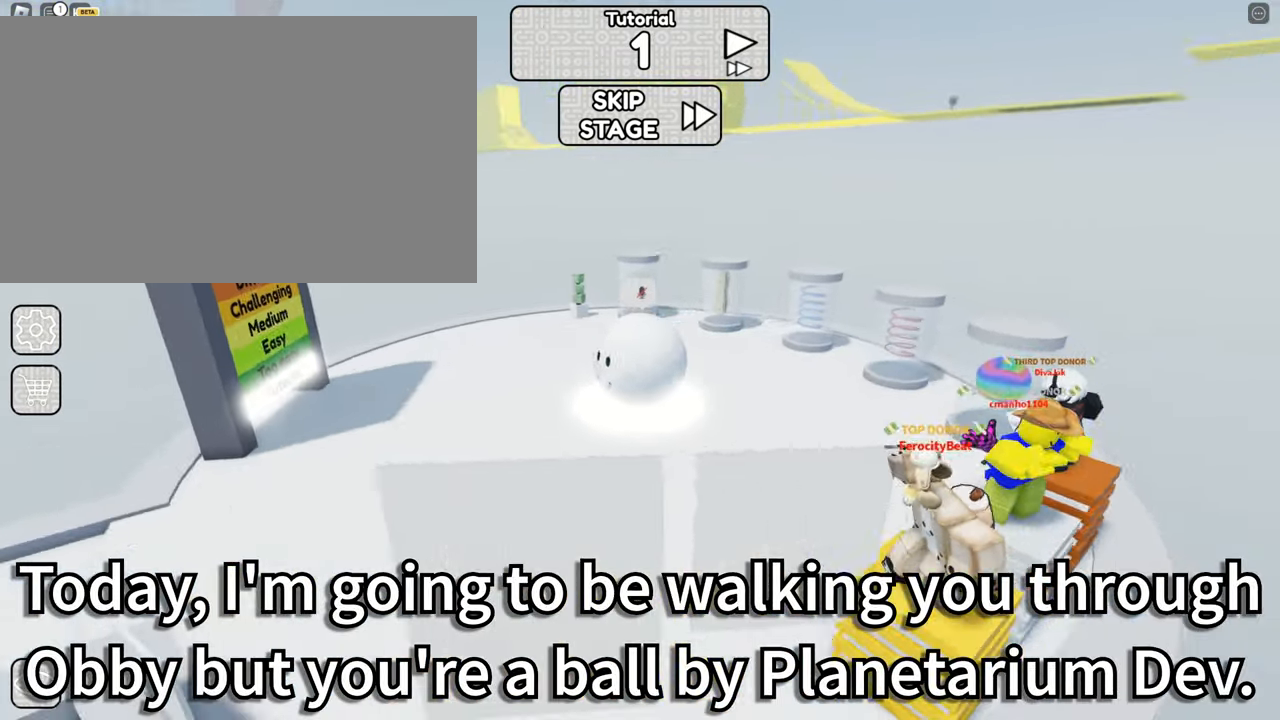
{"keys": ["ctrl"], "mouse": ["right"]}
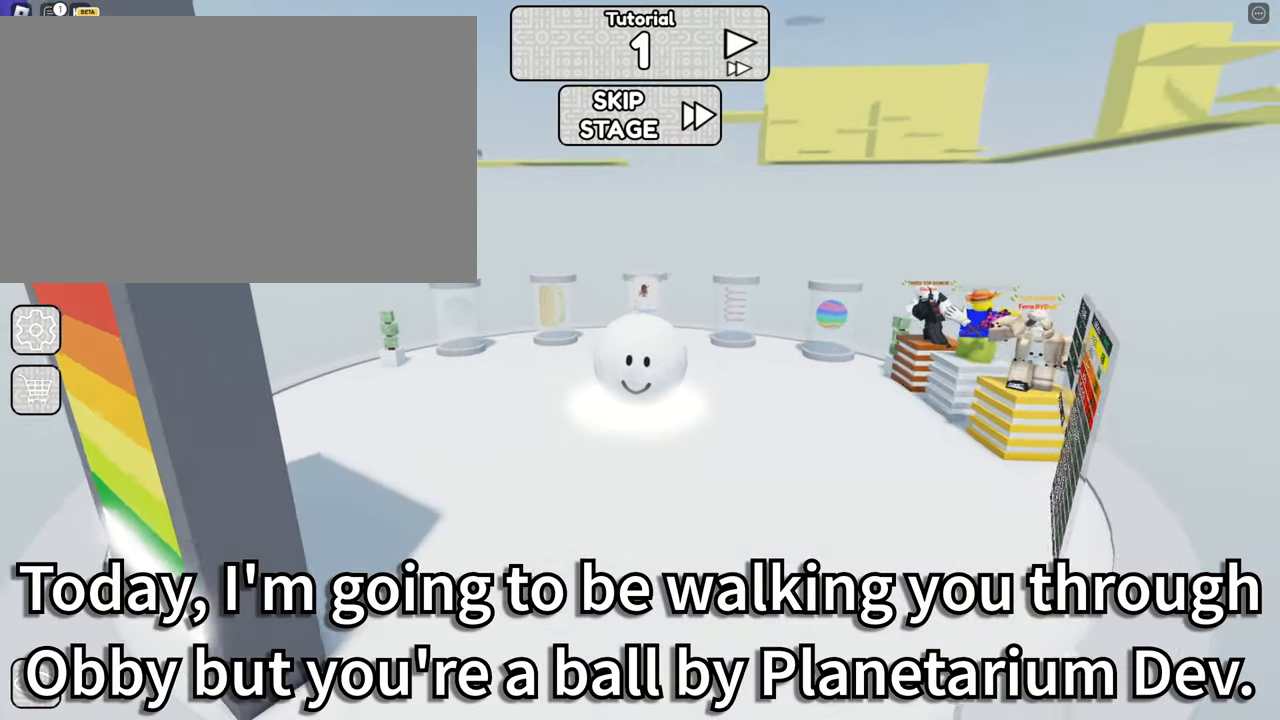
{"keys": [], "mouse": ["right"]}